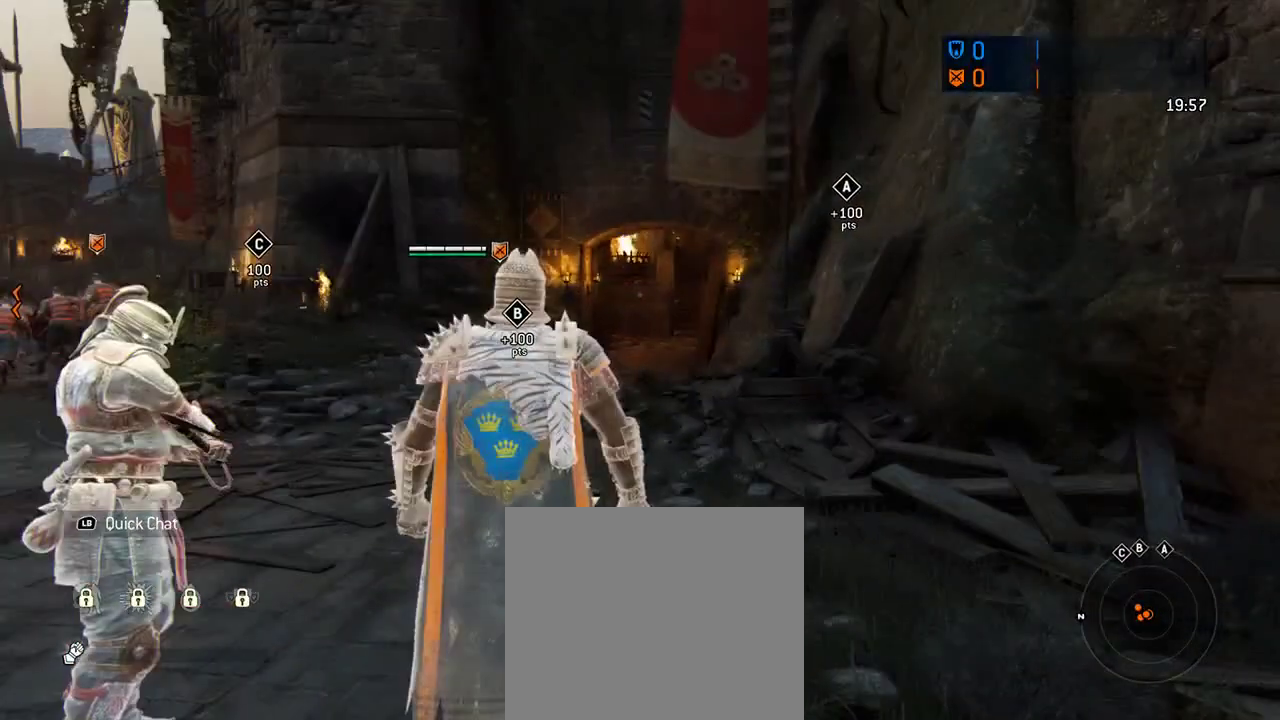
Gameplay with a controller (Xbox layout); each line is a JSON object with the inputs held at the frame after it (dt_ms = milliseconds from this image to that frame). "events" lists button and stick changes between this image and that frame as [ms after this image, input, new state], when the widget could be followed in between. Not read: L2 R2.
{"dt_ms": 604, "buttons": ["L3"], "left_stick": "up-right", "right_stick": "center"}
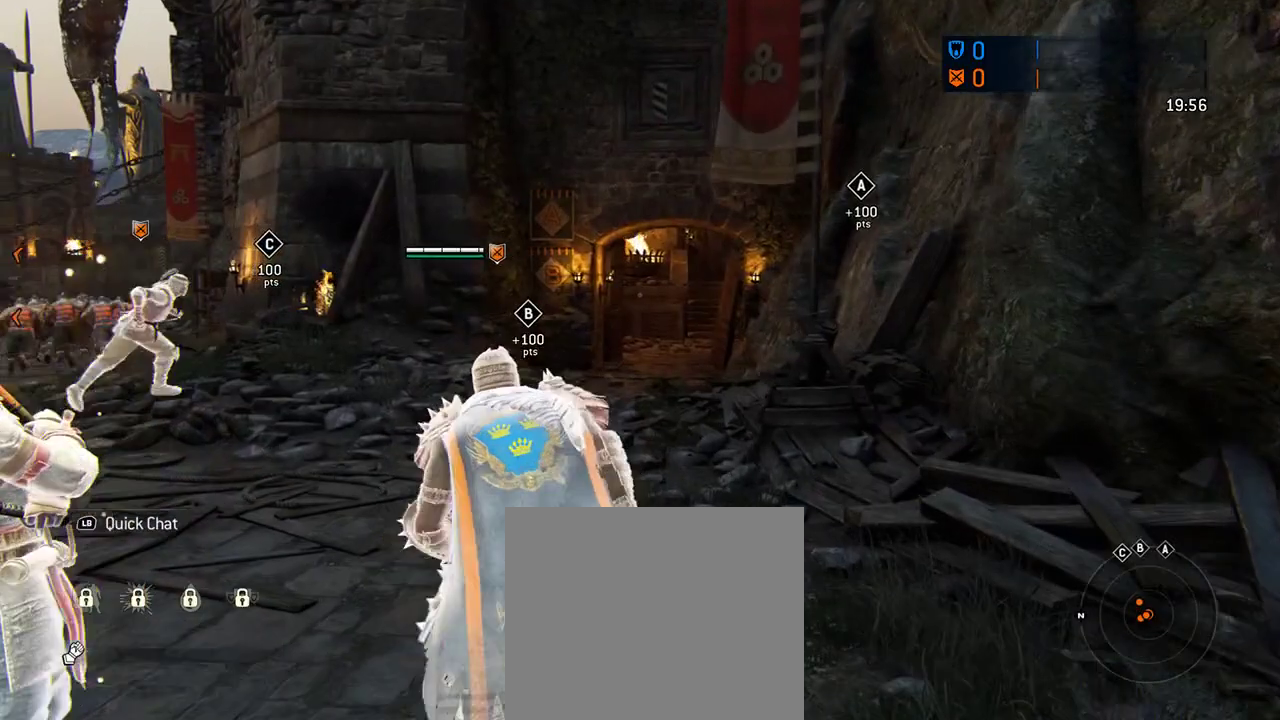
{"dt_ms": 396, "buttons": [], "left_stick": "up", "right_stick": "center"}
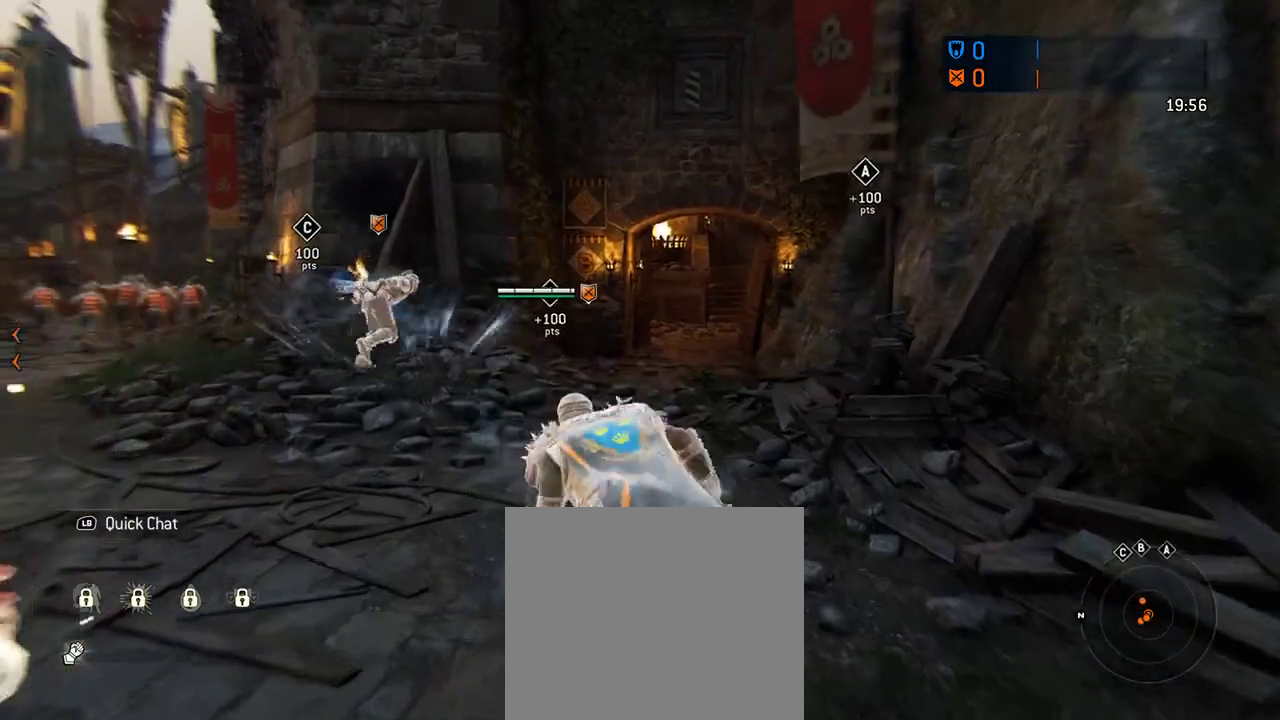
{"dt_ms": 312, "buttons": [], "left_stick": "up", "right_stick": "center"}
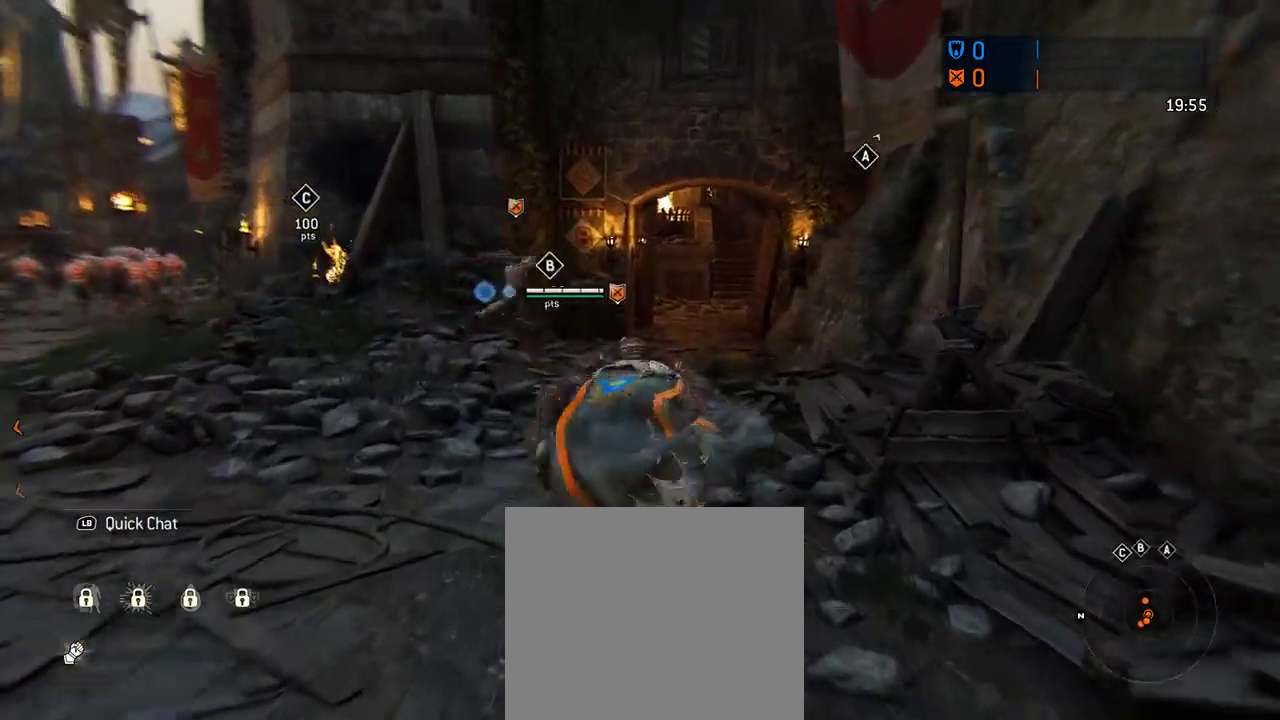
{"dt_ms": 605, "buttons": [], "left_stick": "up", "right_stick": "center"}
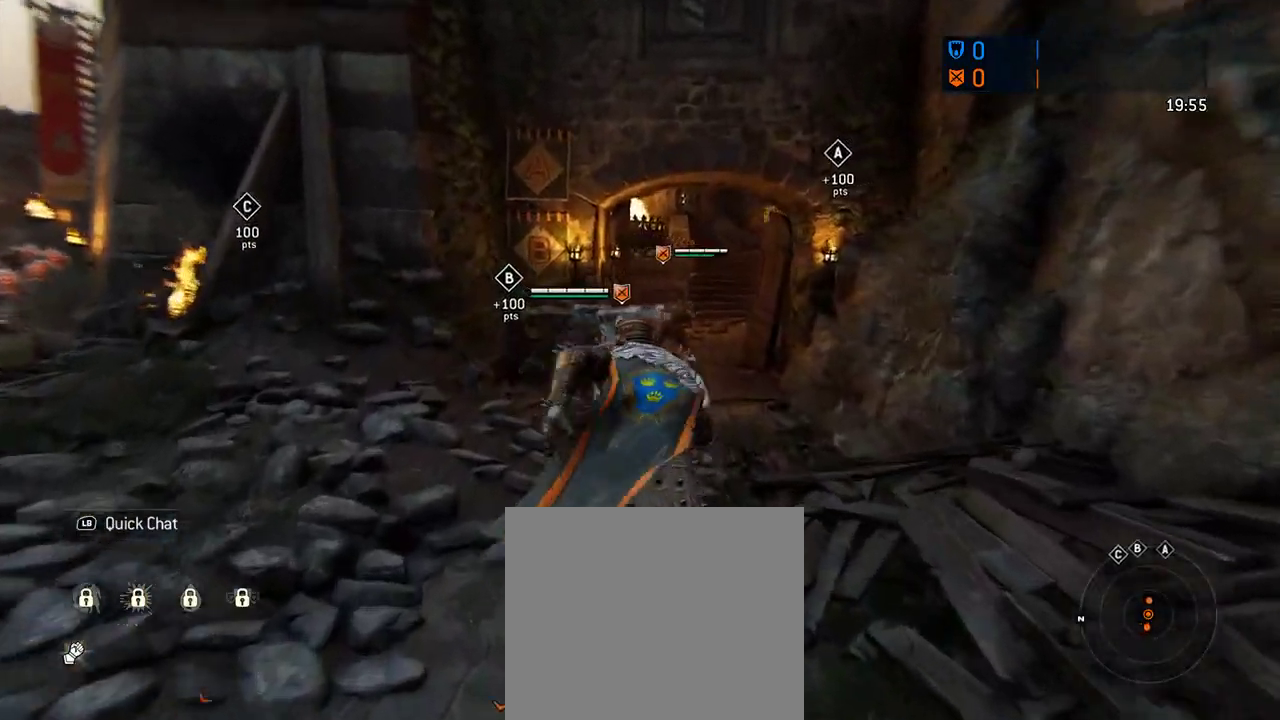
{"dt_ms": 687, "buttons": [], "left_stick": "up", "right_stick": "center"}
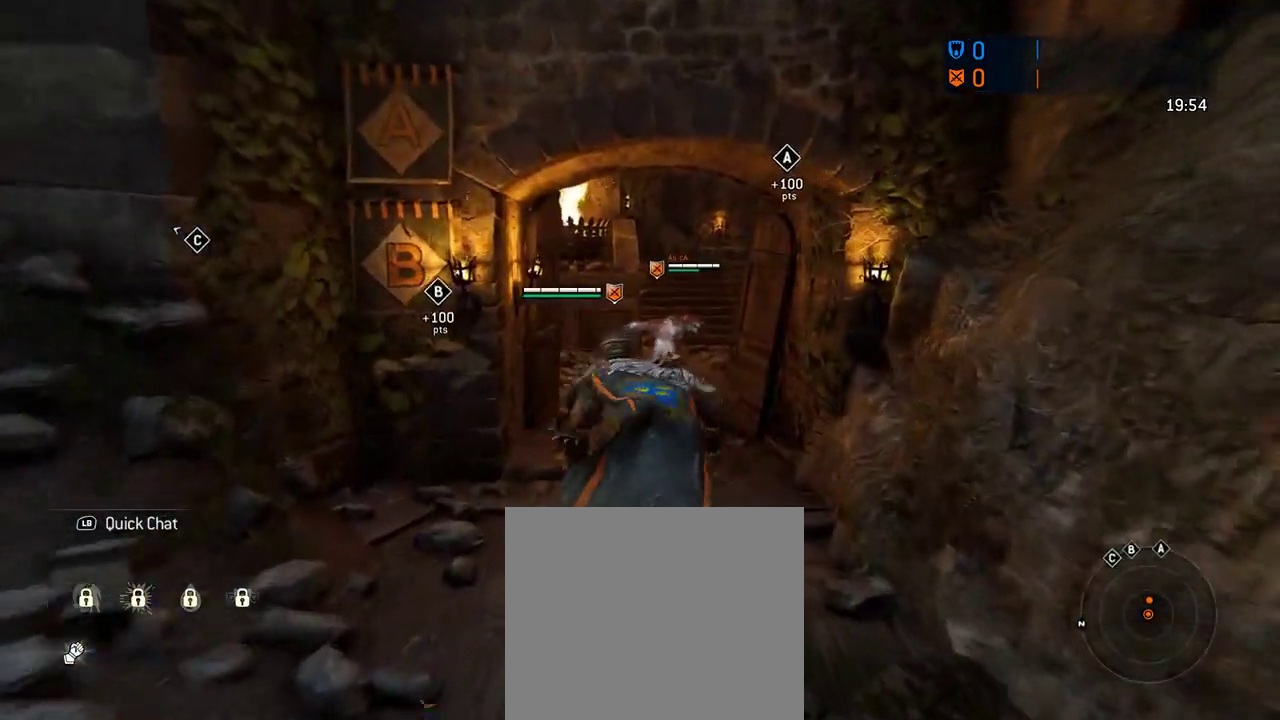
{"dt_ms": 604, "buttons": [], "left_stick": "up", "right_stick": "center"}
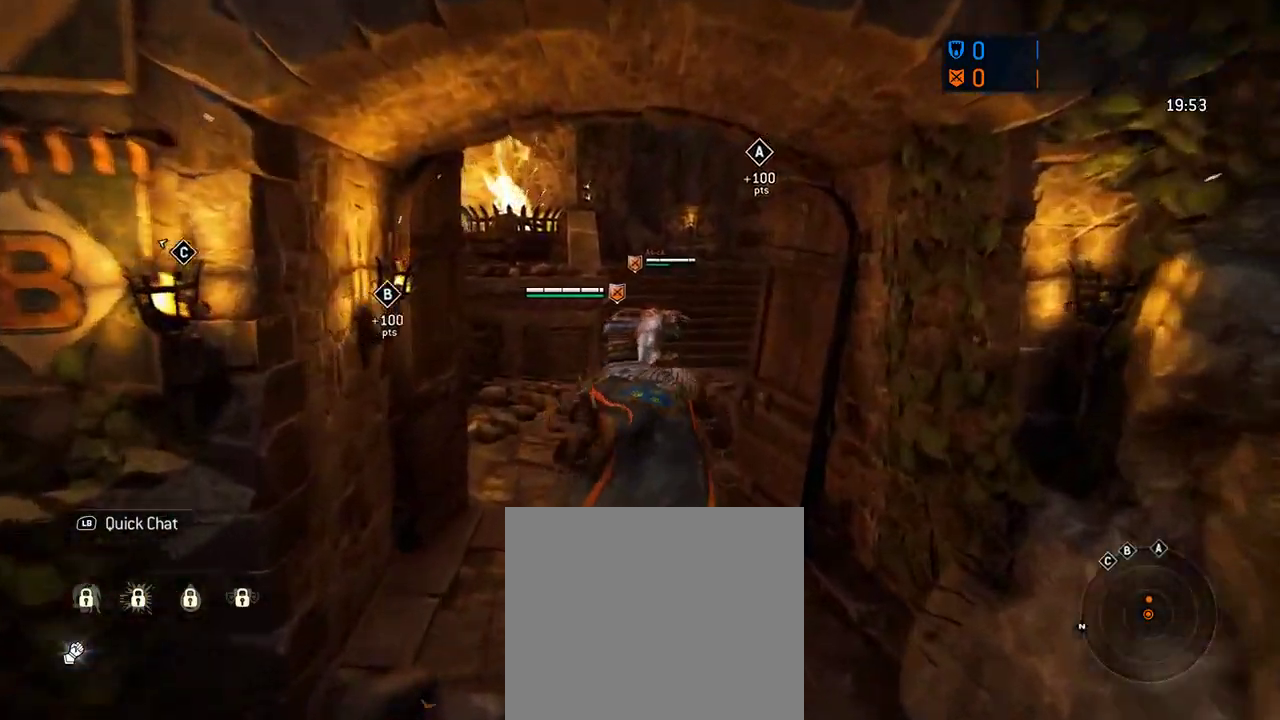
{"dt_ms": 292, "buttons": [], "left_stick": "up", "right_stick": "center", "events": []}
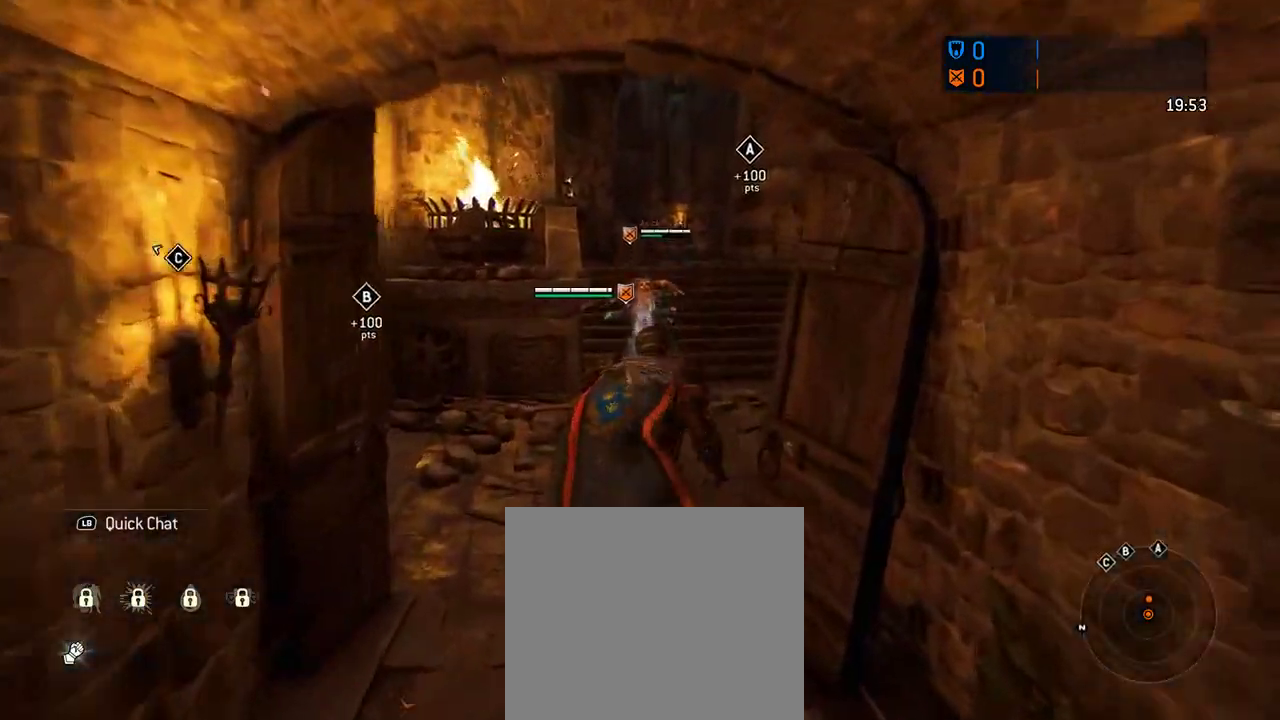
{"dt_ms": 500, "buttons": [], "left_stick": "up", "right_stick": "center", "events": []}
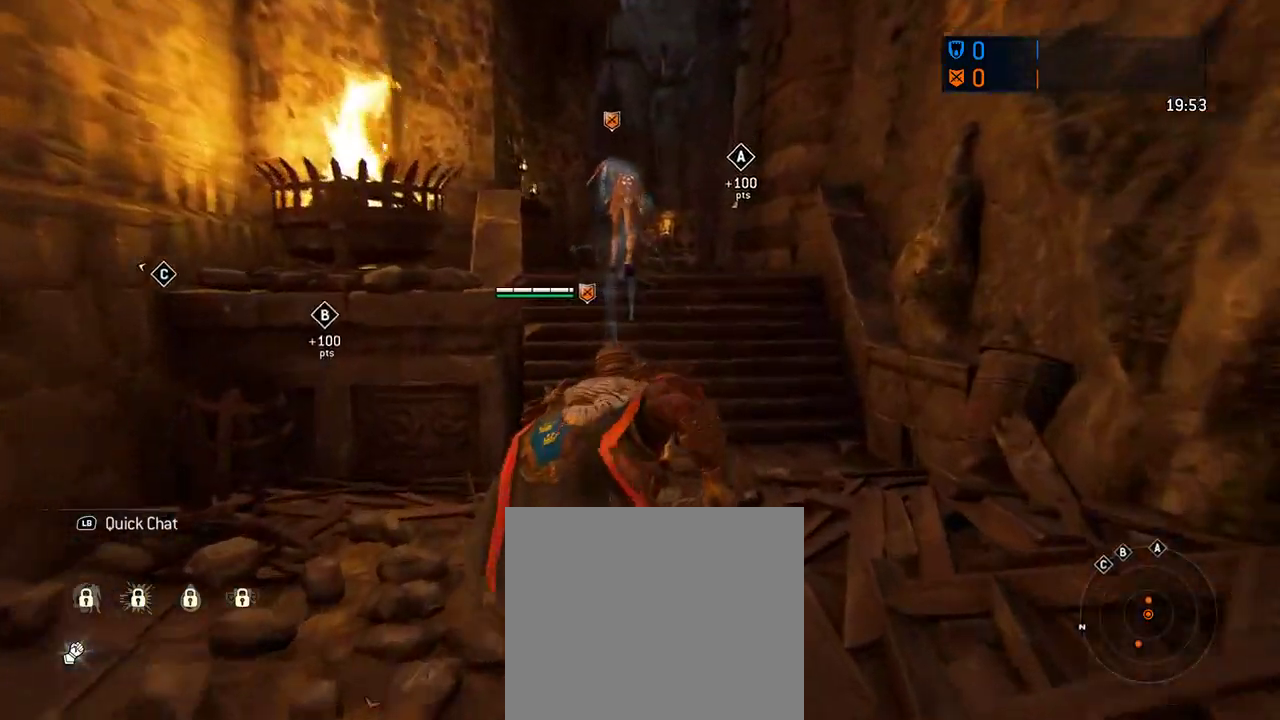
{"dt_ms": 604, "buttons": [], "left_stick": "up", "right_stick": "center", "events": []}
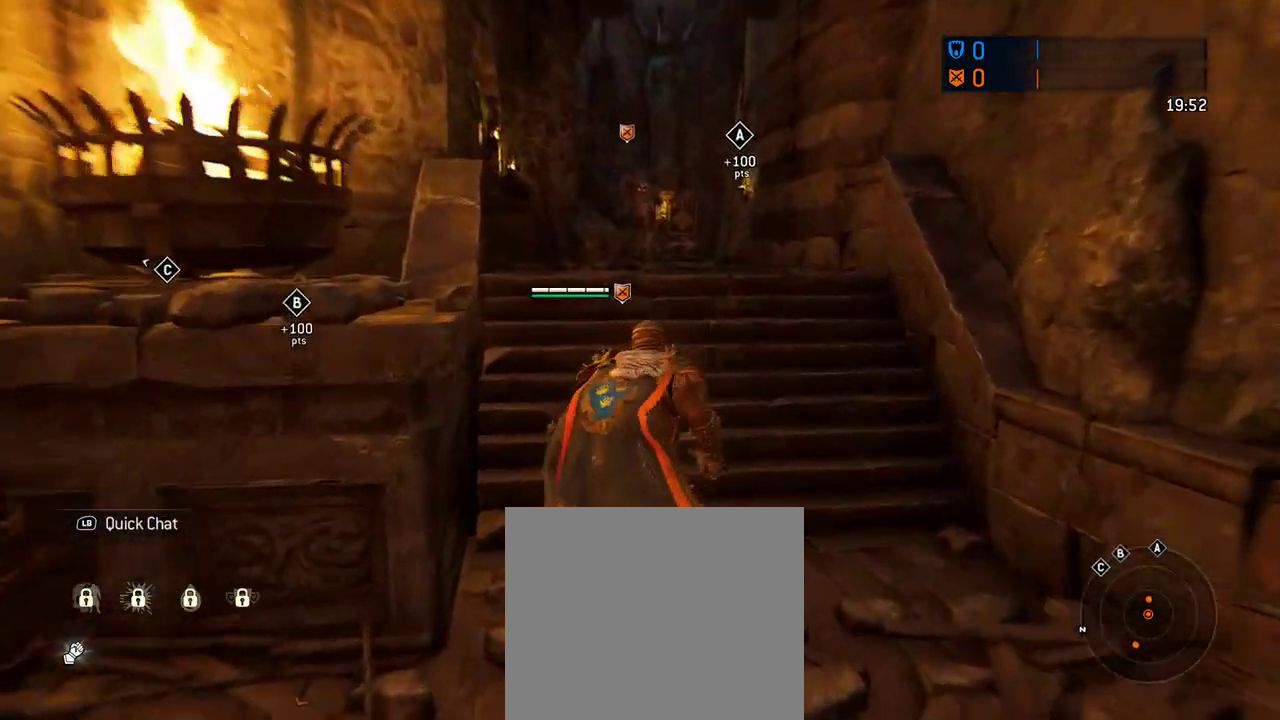
{"dt_ms": 396, "buttons": [], "left_stick": "up", "right_stick": "center", "events": []}
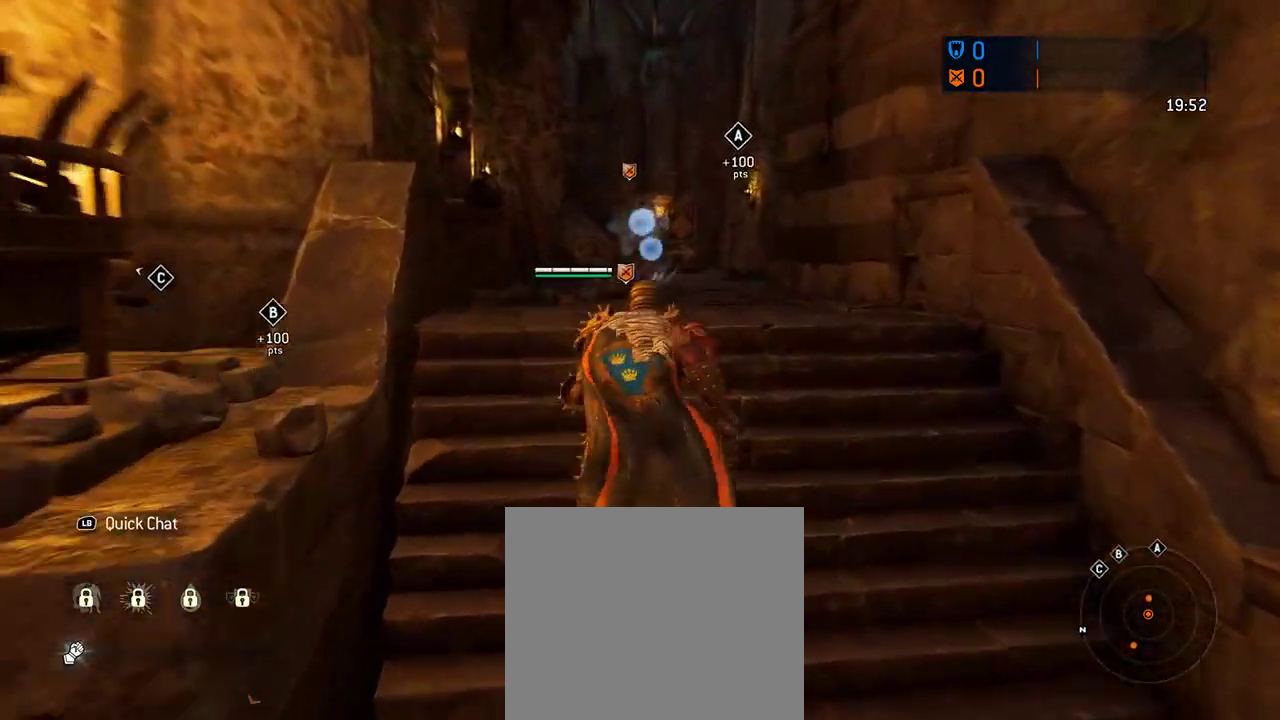
{"dt_ms": 312, "buttons": [], "left_stick": "up", "right_stick": "center", "events": []}
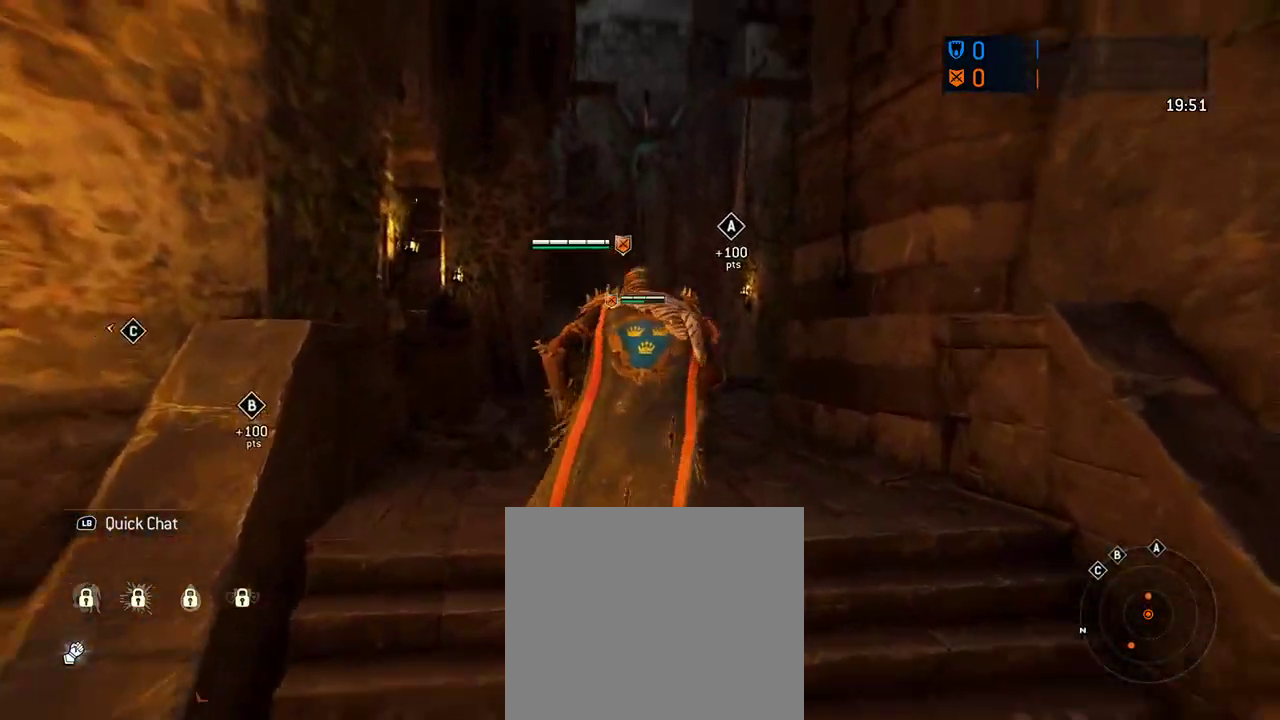
{"dt_ms": 605, "buttons": [], "left_stick": "up", "right_stick": "down", "events": [[563, "right_stick", "down"]]}
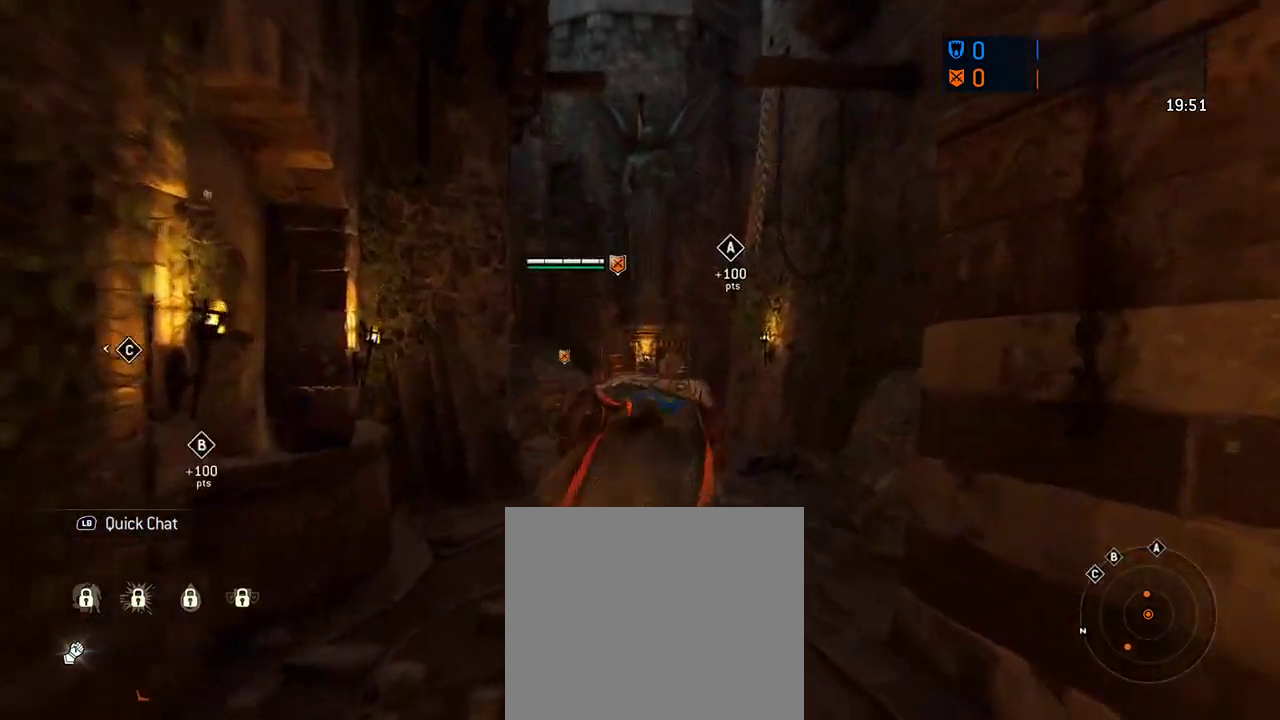
{"dt_ms": 583, "buttons": [], "left_stick": "up", "right_stick": "center", "events": [[83, "right_stick", "center"]]}
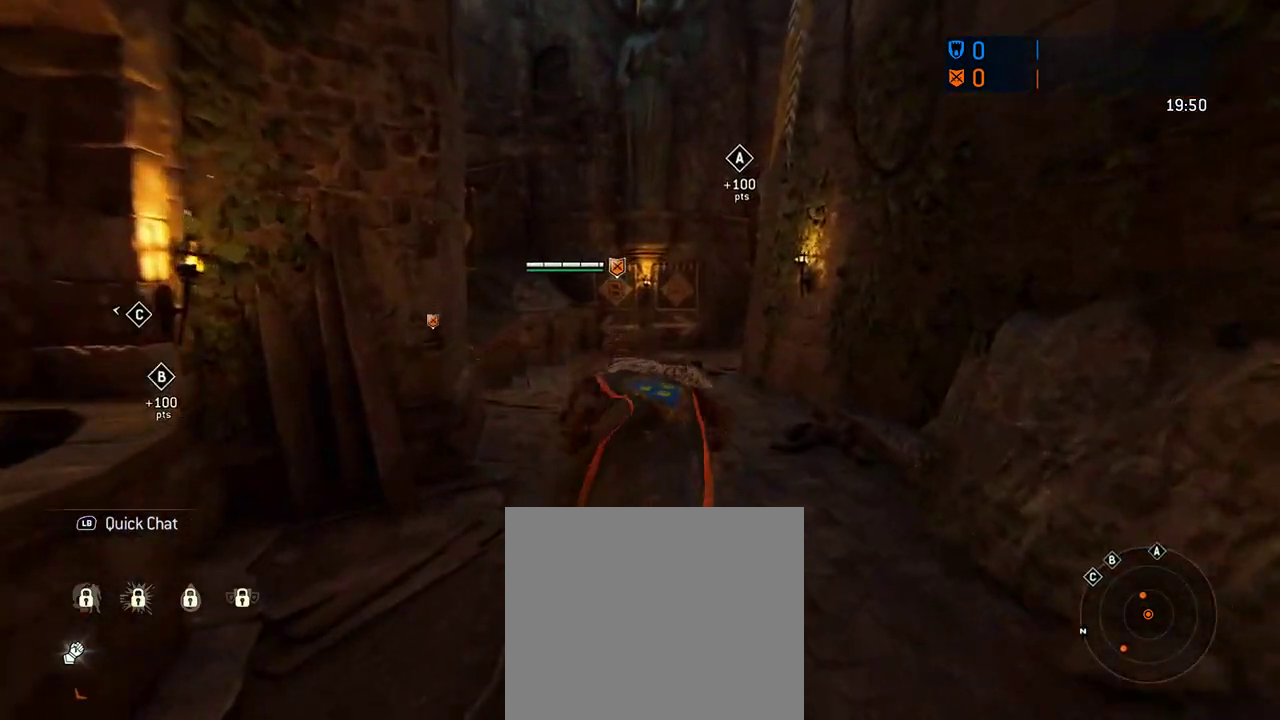
{"dt_ms": 604, "buttons": [], "left_stick": "up", "right_stick": "center"}
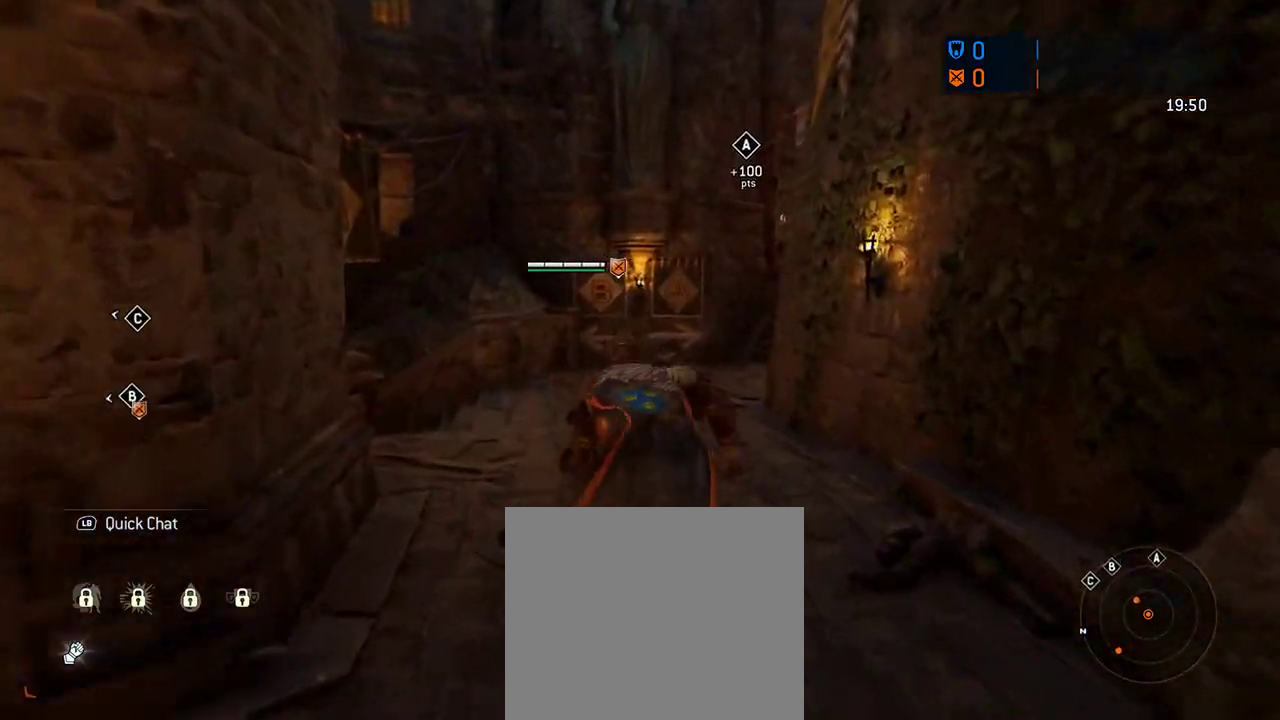
{"dt_ms": 604, "buttons": [], "left_stick": "up", "right_stick": "right", "events": [[438, "right_stick", "right"]]}
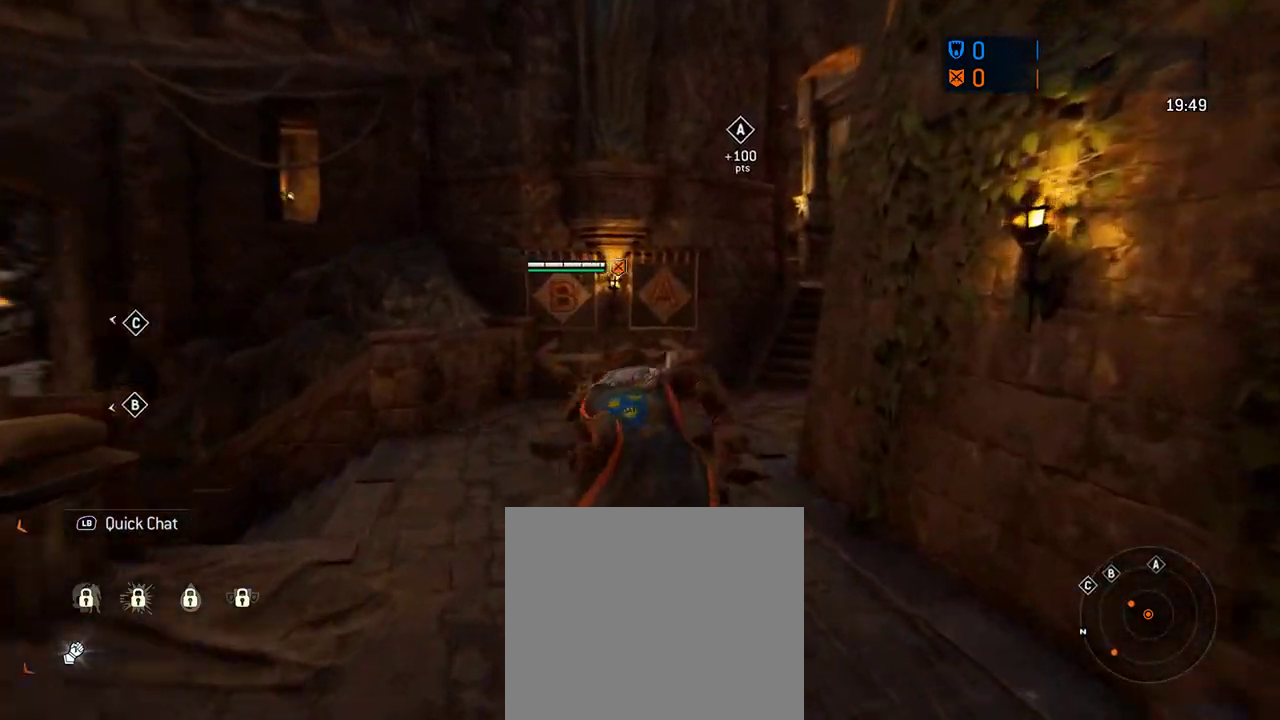
{"dt_ms": 292, "buttons": [], "left_stick": "up", "right_stick": "center", "events": [[84, "right_stick", "center"]]}
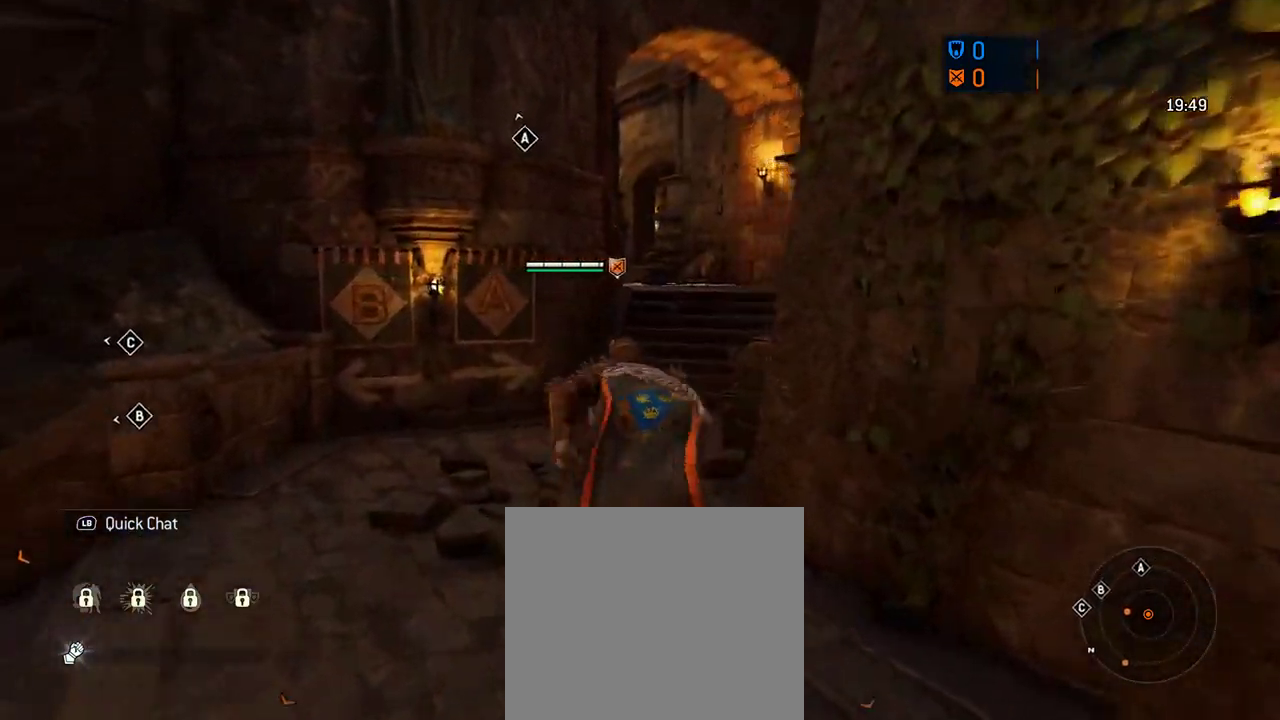
{"dt_ms": 417, "buttons": [], "left_stick": "up", "right_stick": "center"}
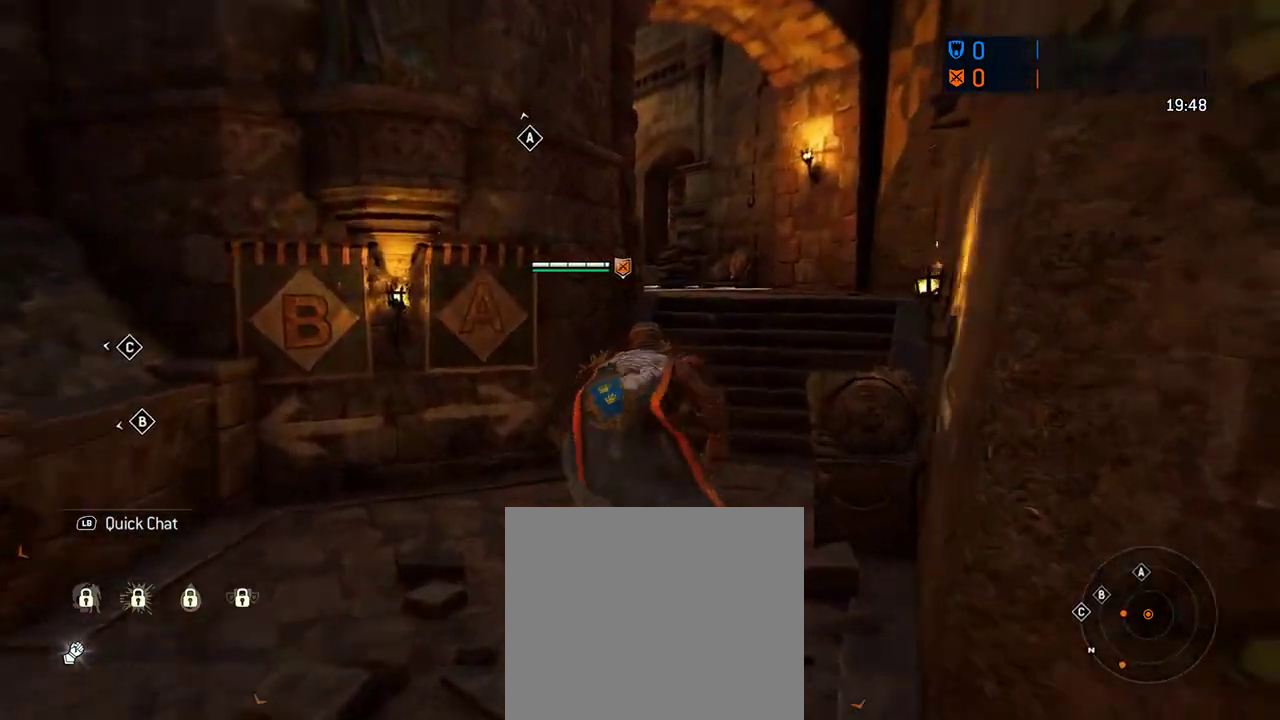
{"dt_ms": 583, "buttons": [], "left_stick": "up", "right_stick": "center"}
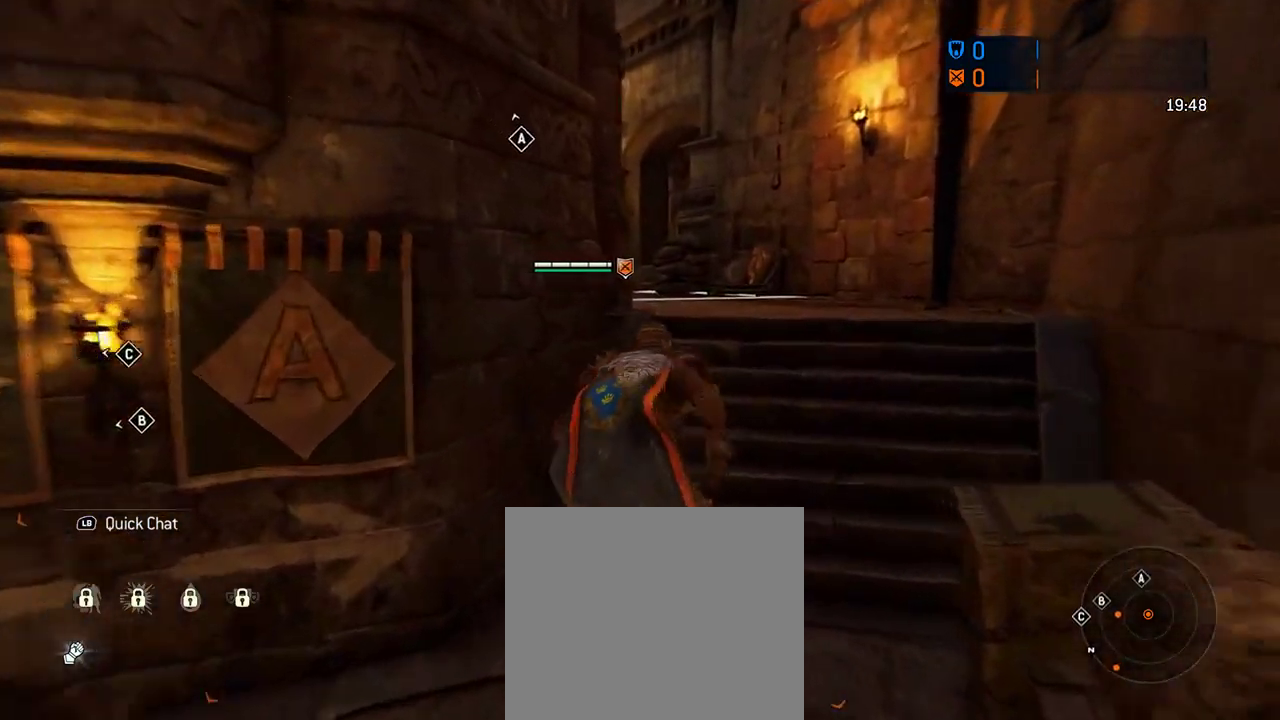
{"dt_ms": 708, "buttons": [], "left_stick": "up", "right_stick": "center", "events": [[458, "right_stick", "left"], [625, "right_stick", "center"]]}
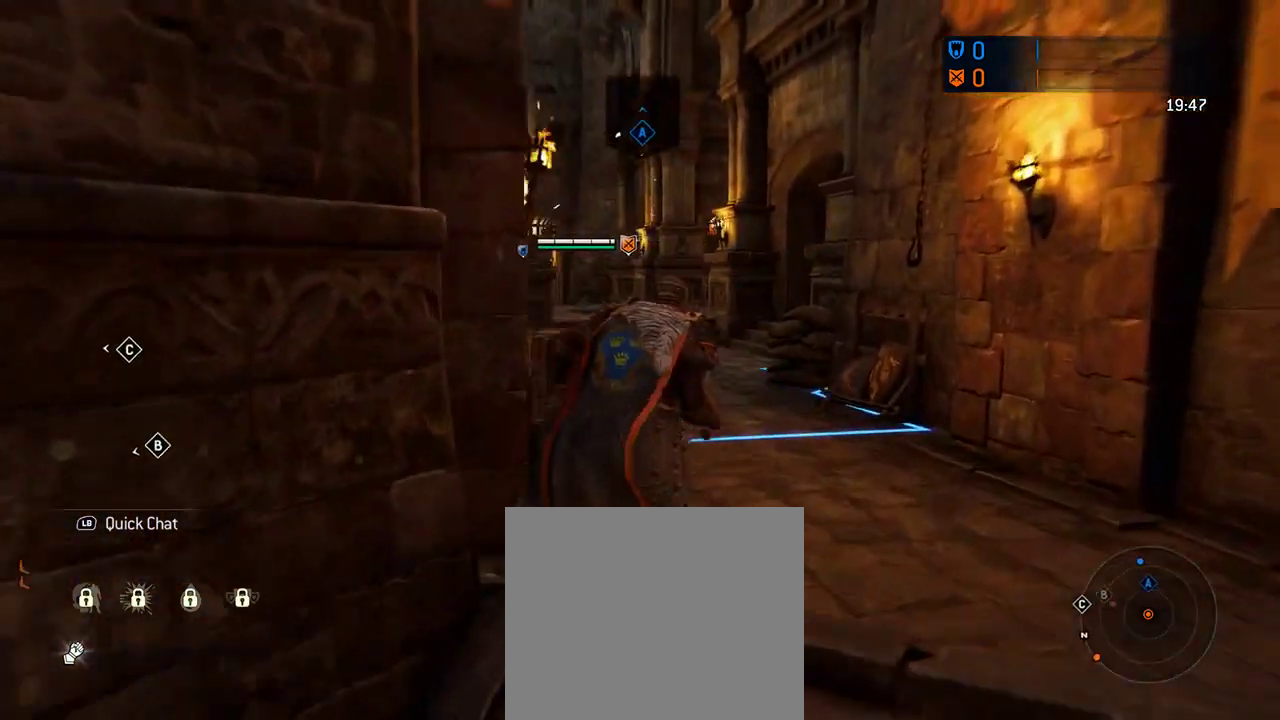
{"dt_ms": 292, "buttons": [], "left_stick": "up", "right_stick": "center", "events": []}
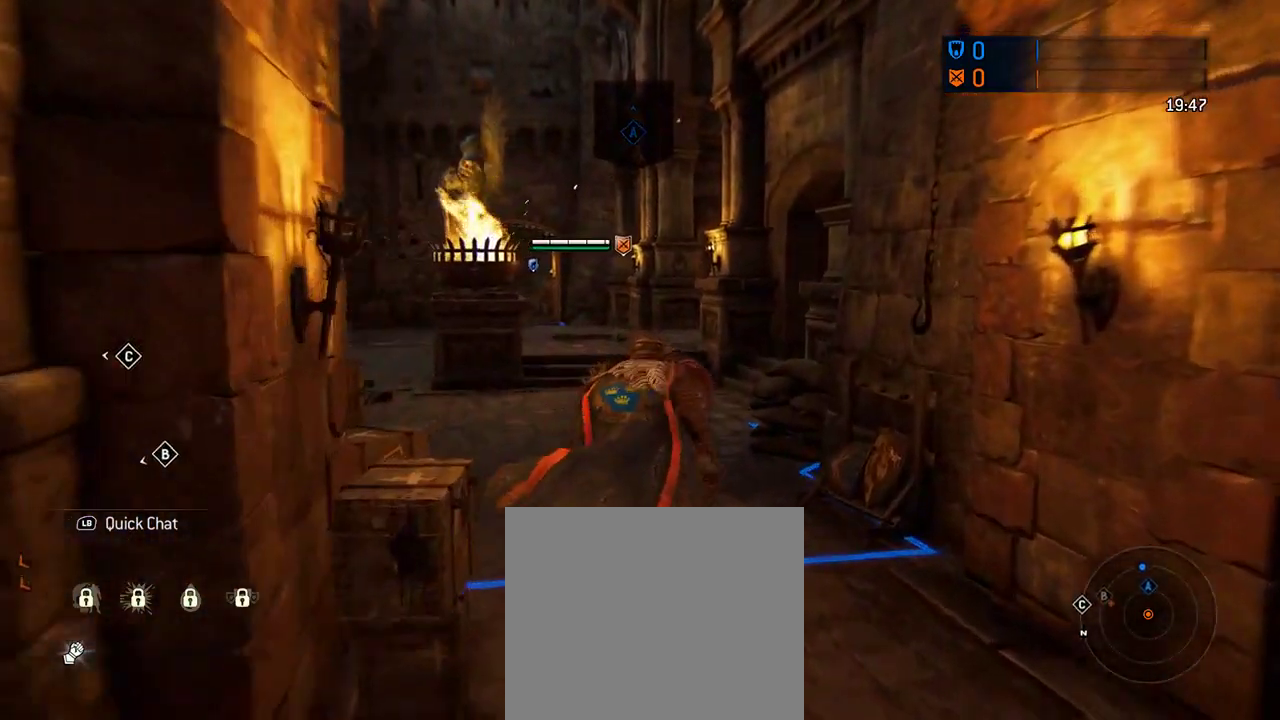
{"dt_ms": 312, "buttons": [], "left_stick": "up", "right_stick": "down-left", "events": [[208, "right_stick", "down-left"]]}
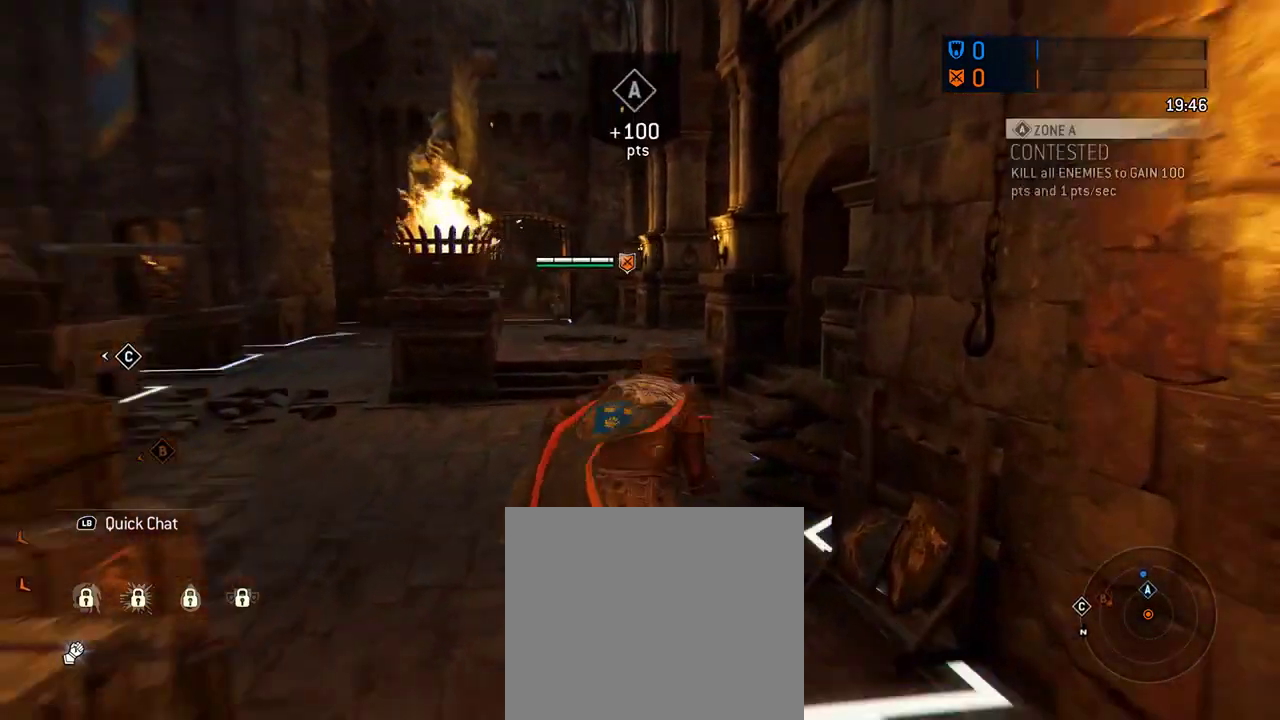
{"dt_ms": 792, "buttons": [], "left_stick": "up", "right_stick": "center", "events": [[42, "right_stick", "center"]]}
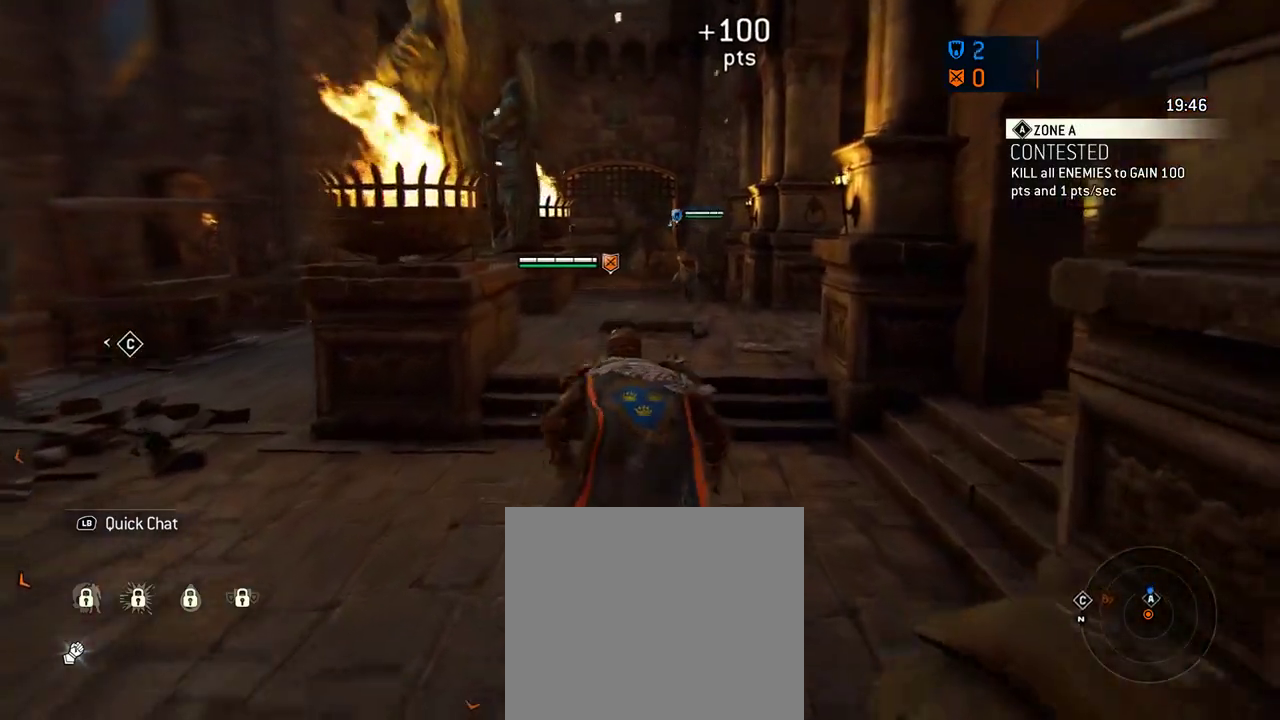
{"dt_ms": 604, "buttons": [], "left_stick": "up", "right_stick": "center"}
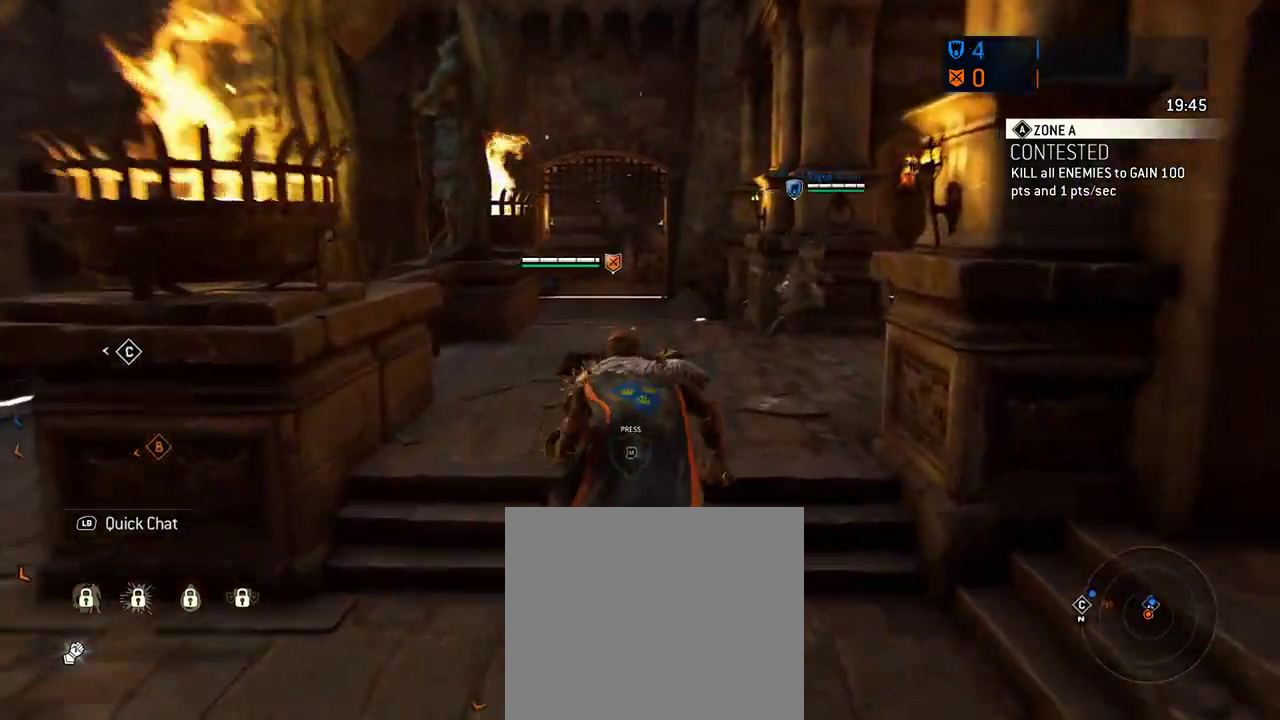
{"dt_ms": 292, "buttons": [], "left_stick": "up-right", "right_stick": "center", "events": [[188, "left_stick", "up-right"]]}
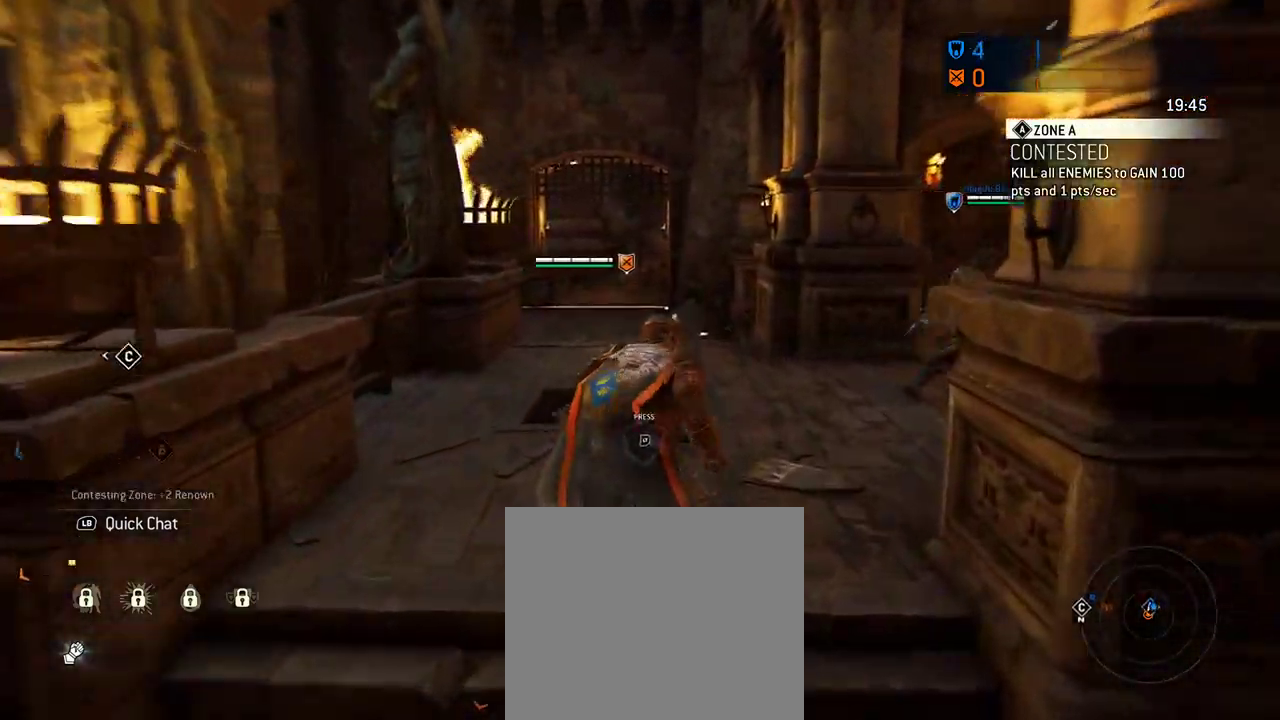
{"dt_ms": 417, "buttons": [], "left_stick": "up-left", "right_stick": "right", "events": [[42, "left_stick", "center"], [83, "right_stick", "right"], [271, "left_stick", "up-right"], [417, "left_stick", "up-left"]]}
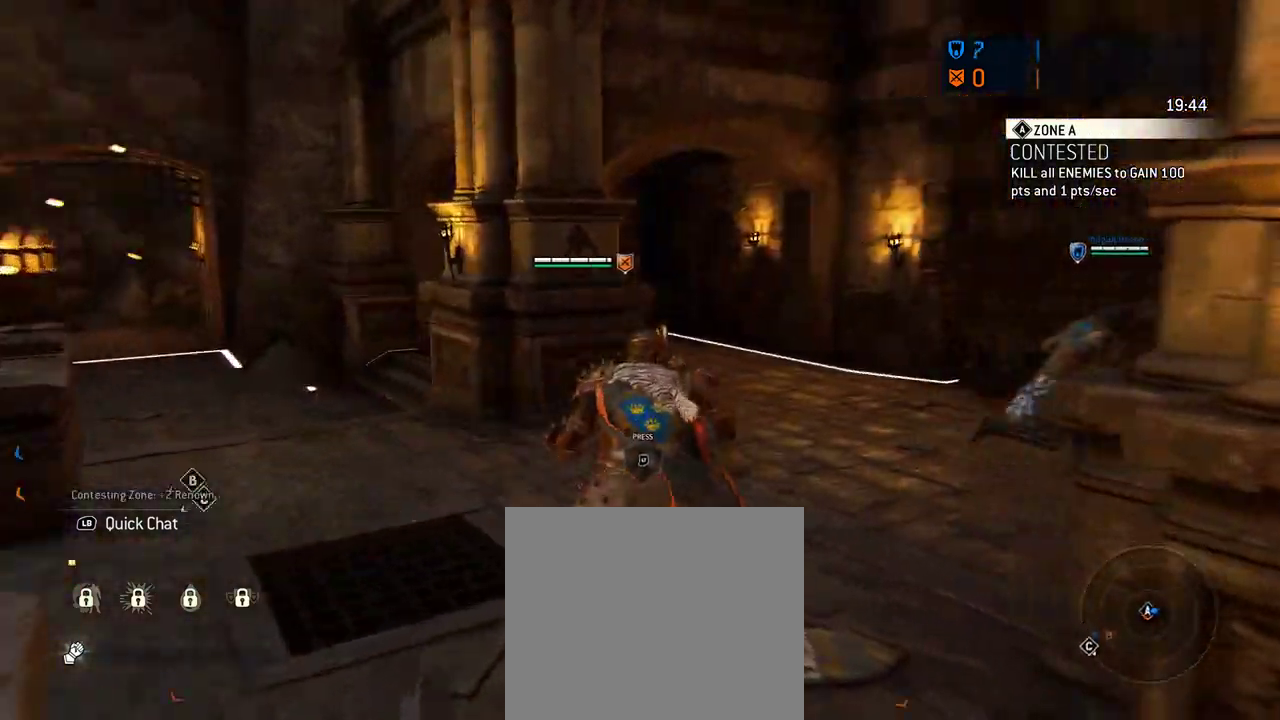
{"dt_ms": 583, "buttons": [], "left_stick": "down-left", "right_stick": "right", "events": [[104, "left_stick", "left"], [166, "right_stick", "center"], [479, "left_stick", "down-left"], [479, "right_stick", "right"]]}
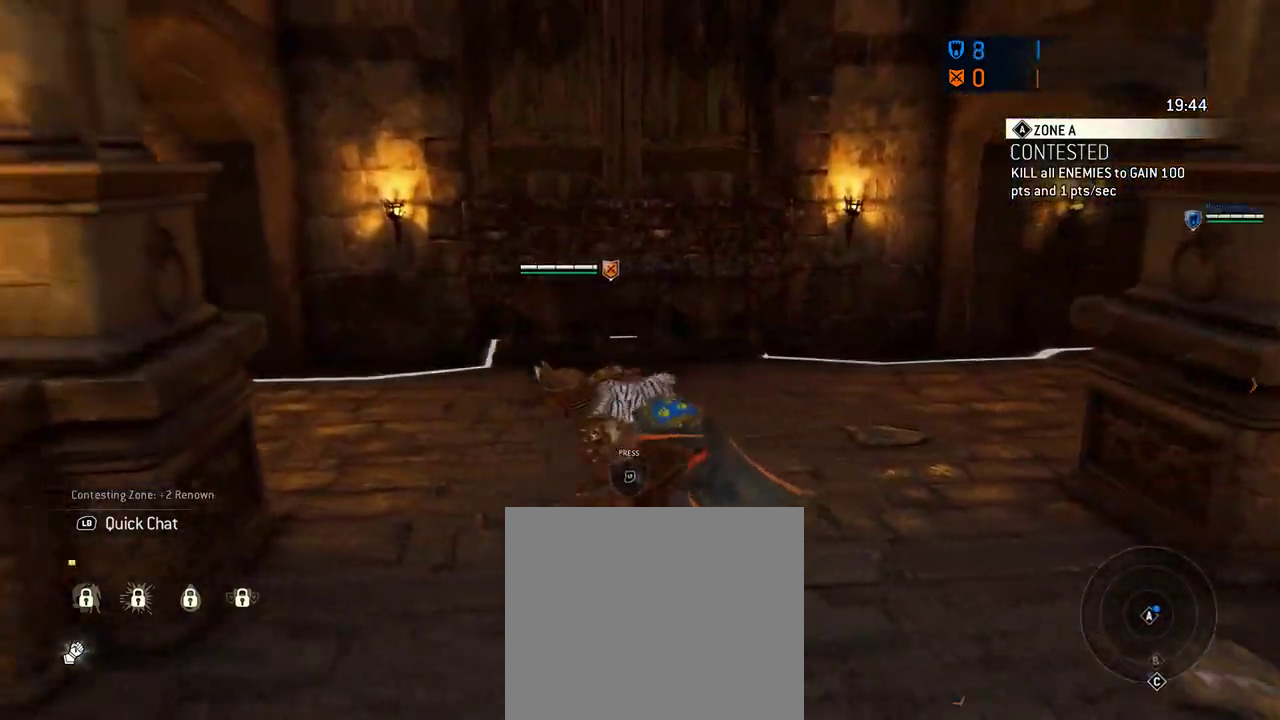
{"dt_ms": 708, "buttons": [], "left_stick": "left", "right_stick": "left", "events": [[83, "right_stick", "left"], [312, "right_stick", "center"], [375, "right_stick", "left"], [604, "left_stick", "left"]]}
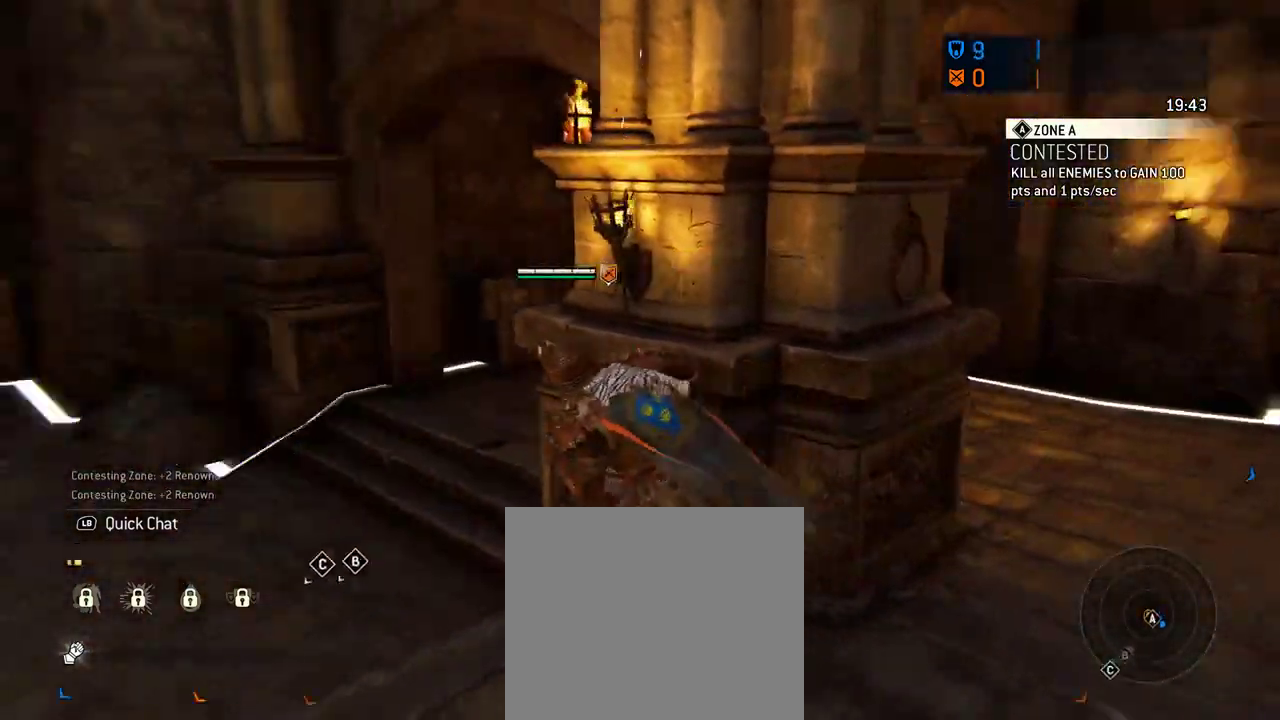
{"dt_ms": 292, "buttons": [], "left_stick": "up-left", "right_stick": "left"}
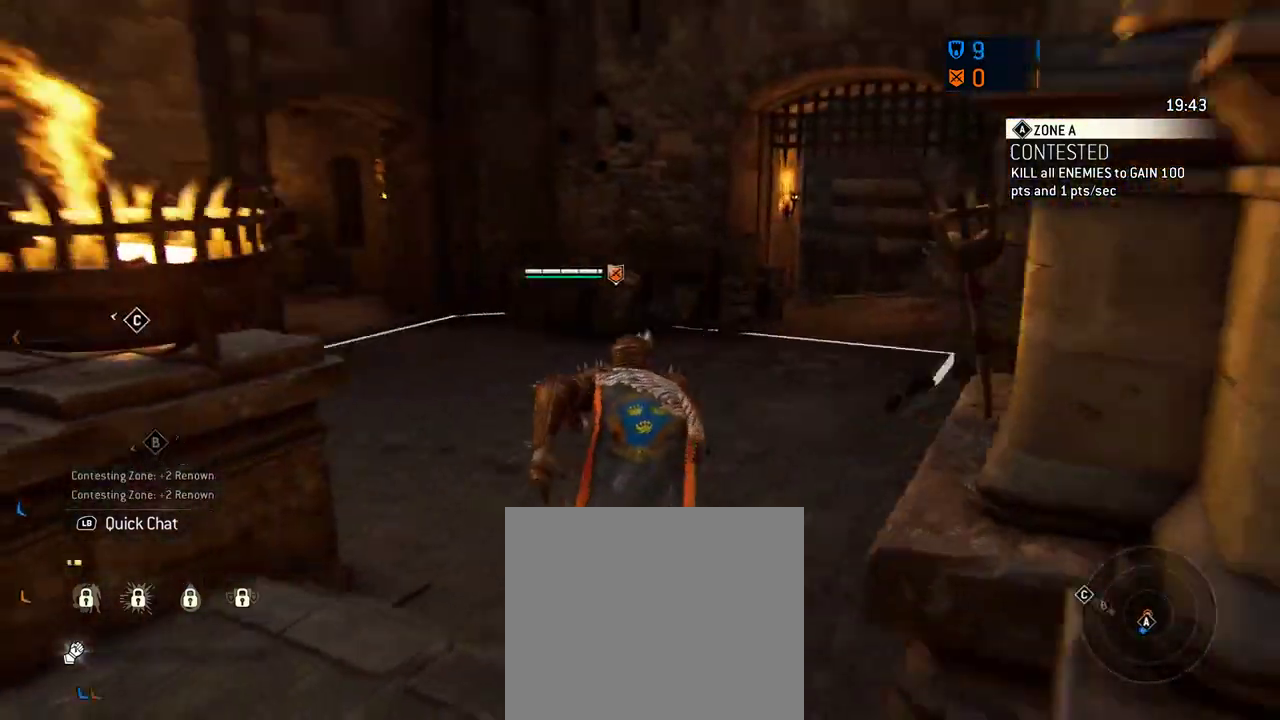
{"dt_ms": 312, "buttons": [], "left_stick": "up", "right_stick": "left"}